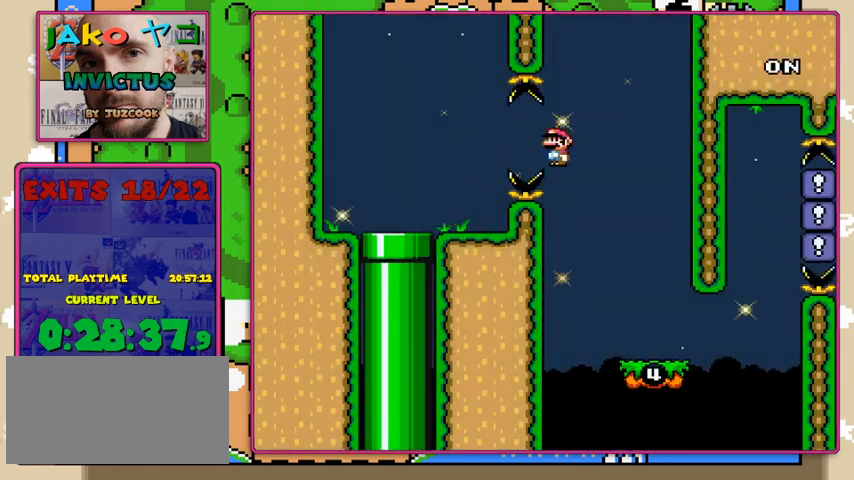
Gameplay with a controller (Nintendo layout); each line is a JSON object with the inputs held at the frame after it. "events" lists button and stick changes between this image and that frame as [ms after this image, input, new state], when the widget could be followed in between. Not read: DPAD_RIGHT L3 R3.
{"buttons": ["X"], "events": [[167, "DPAD_DOWN", "down"], [200, "DPAD_DOWN", "up"], [200, "DPAD_LEFT", "down"], [300, "DPAD_LEFT", "up"]]}
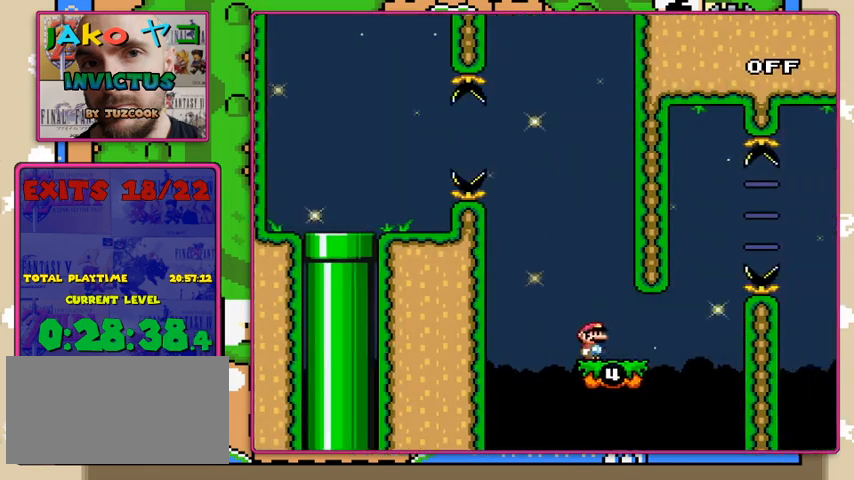
{"buttons": ["Y"], "events": [[167, "X", "up"], [200, "Y", "down"], [400, "B", "down"], [433, "B", "up"]]}
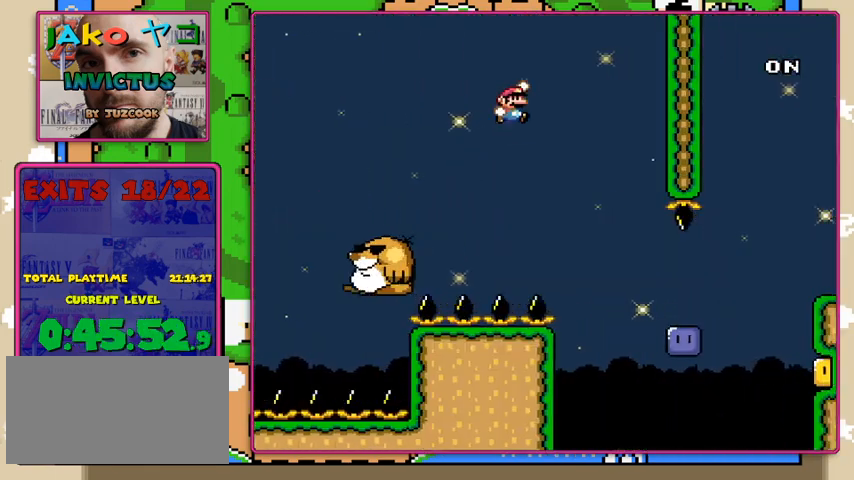
{"buttons": [], "events": [[500, "Y", "up"]]}
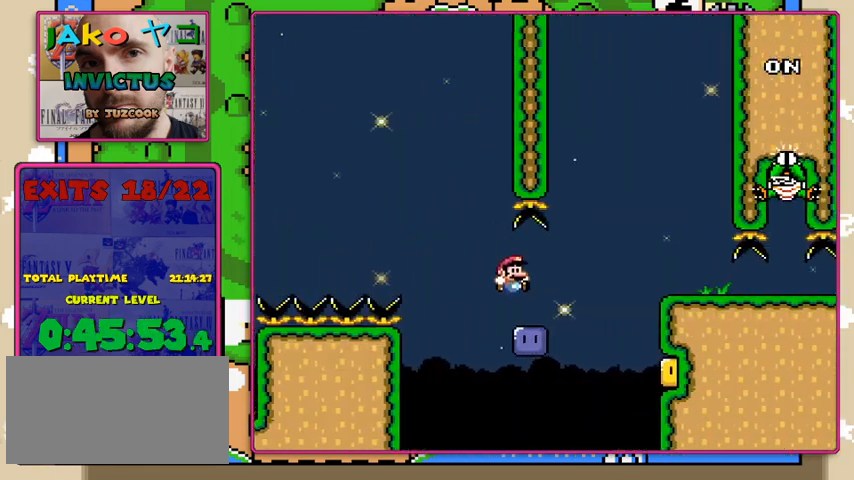
{"buttons": ["Y"], "events": [[167, "B", "down"], [167, "Y", "down"], [467, "B", "up"]]}
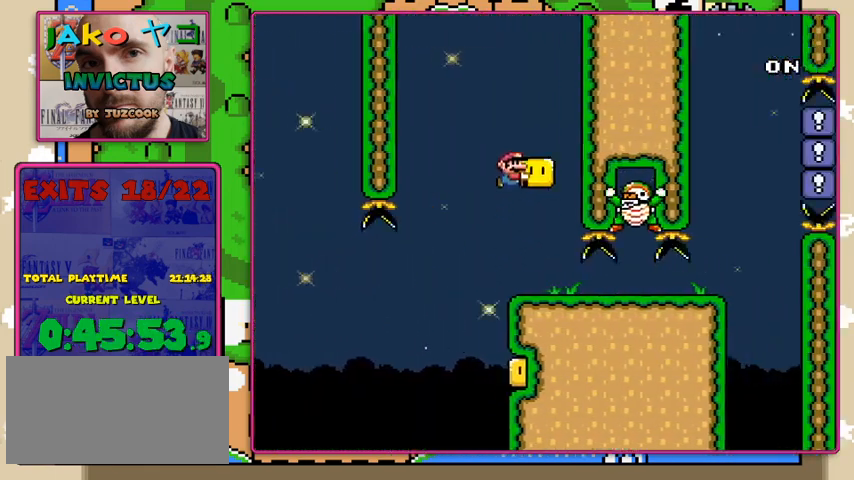
{"buttons": ["Y", "DPAD_LEFT"], "events": [[67, "DPAD_LEFT", "down"], [200, "DPAD_LEFT", "up"], [467, "DPAD_LEFT", "down"]]}
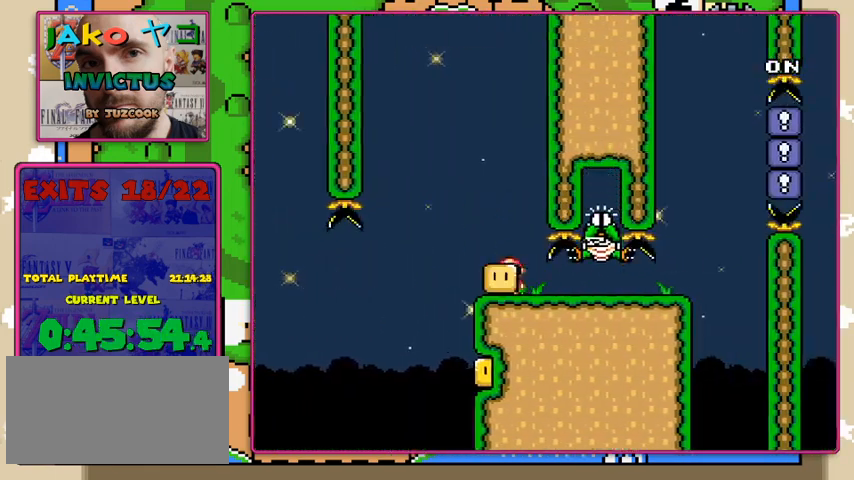
{"buttons": ["Y"], "events": [[133, "B", "down"], [200, "DPAD_LEFT", "up"], [300, "B", "up"]]}
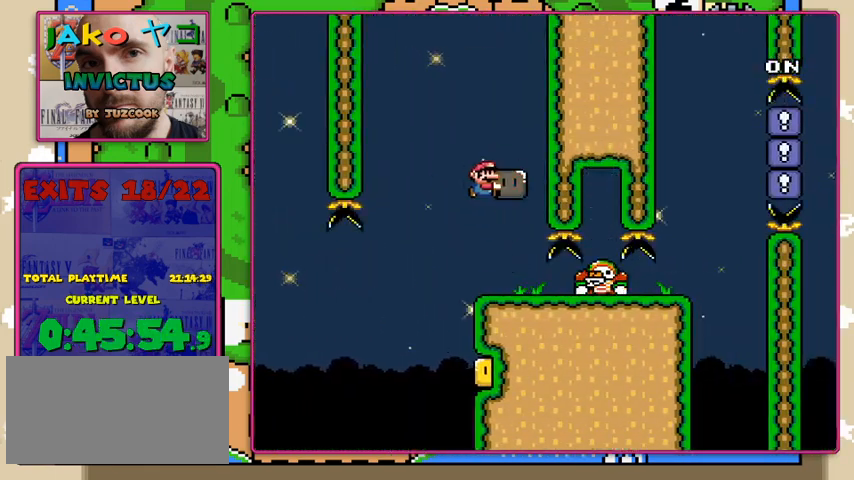
{"buttons": ["Y"], "events": []}
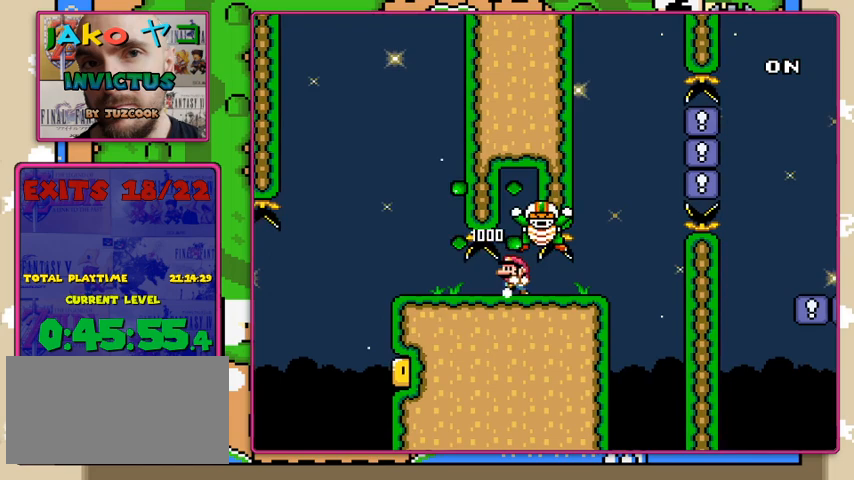
{"buttons": ["Y"], "events": [[33, "DPAD_LEFT", "down"], [200, "DPAD_LEFT", "up"]]}
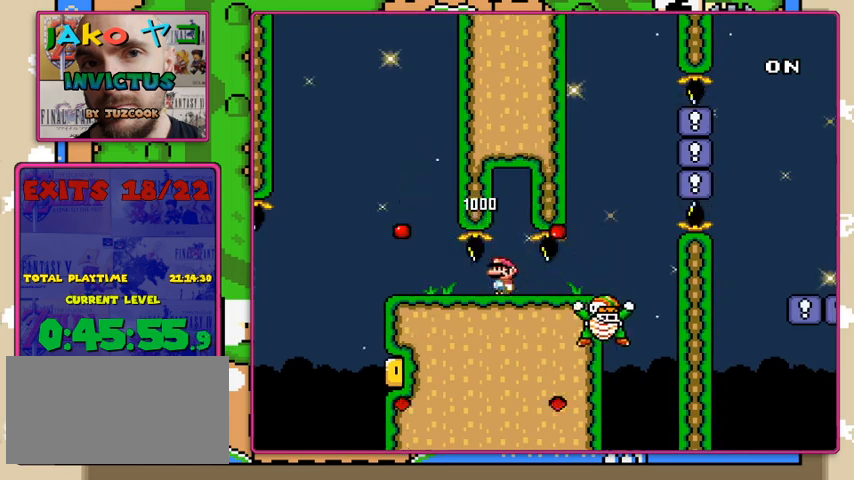
{"buttons": ["X", "Y"], "events": [[233, "A", "down"], [233, "B", "down"], [233, "DPAD_LEFT", "down"], [400, "DPAD_LEFT", "up"], [400, "X", "down"], [433, "A", "up"], [433, "B", "up"]]}
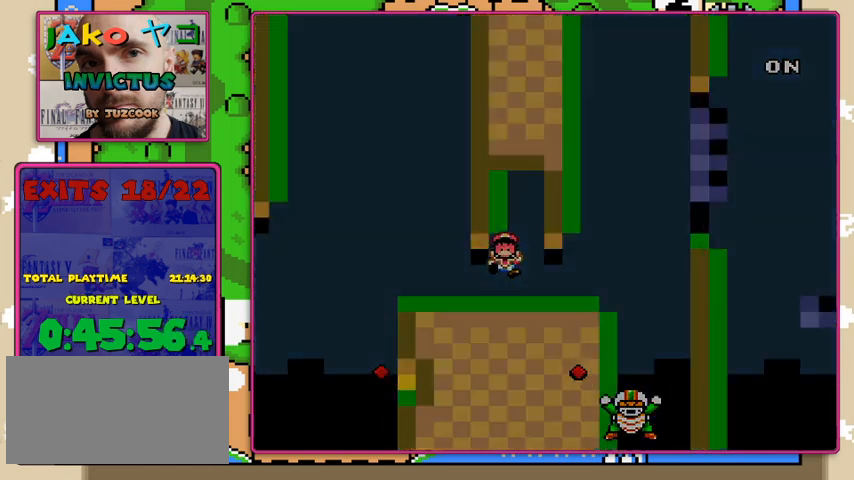
{"buttons": ["Y"], "events": [[100, "X", "up"], [100, "Y", "up"], [400, "Y", "down"]]}
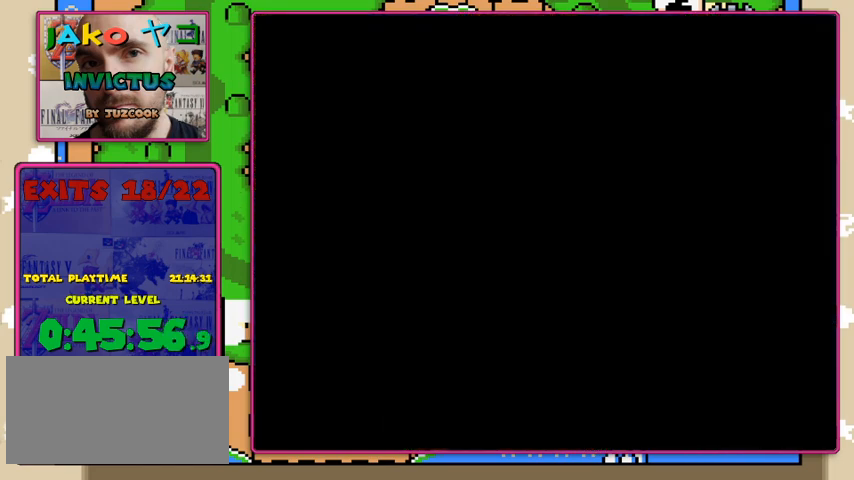
{"buttons": ["Y"], "events": []}
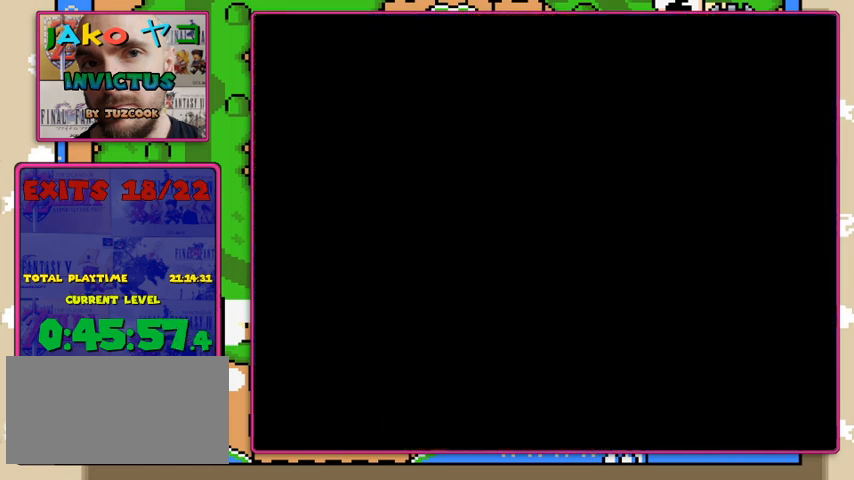
{"buttons": ["X"], "events": [[433, "X", "down"], [467, "Y", "up"]]}
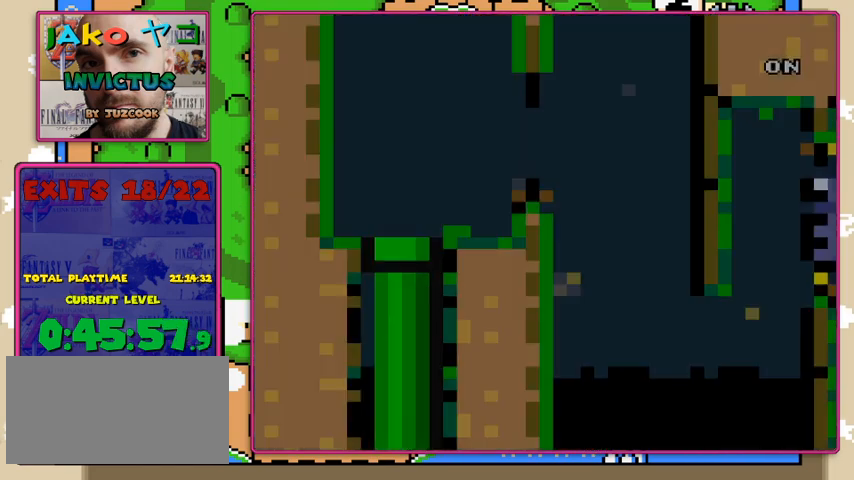
{"buttons": ["X"], "events": []}
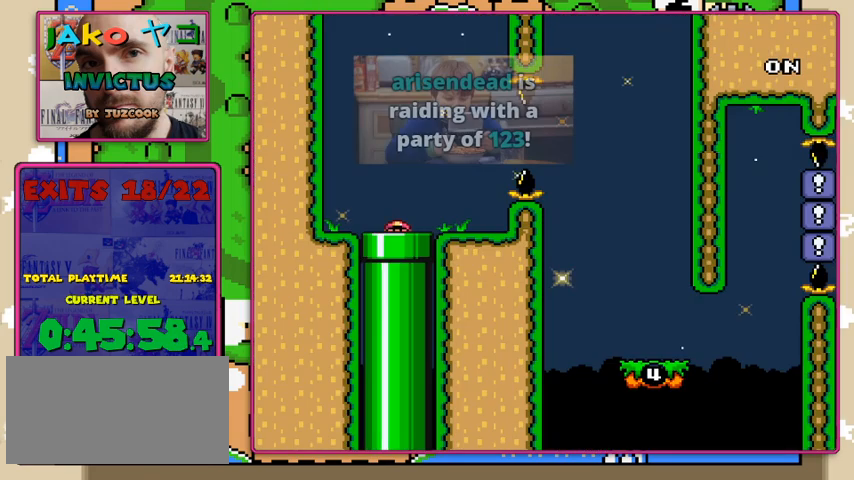
{"buttons": ["X"], "events": []}
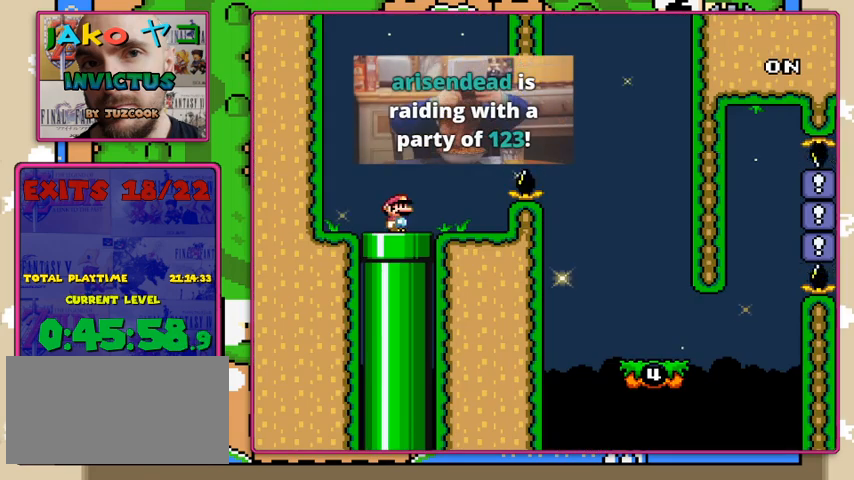
{"buttons": ["X"], "events": []}
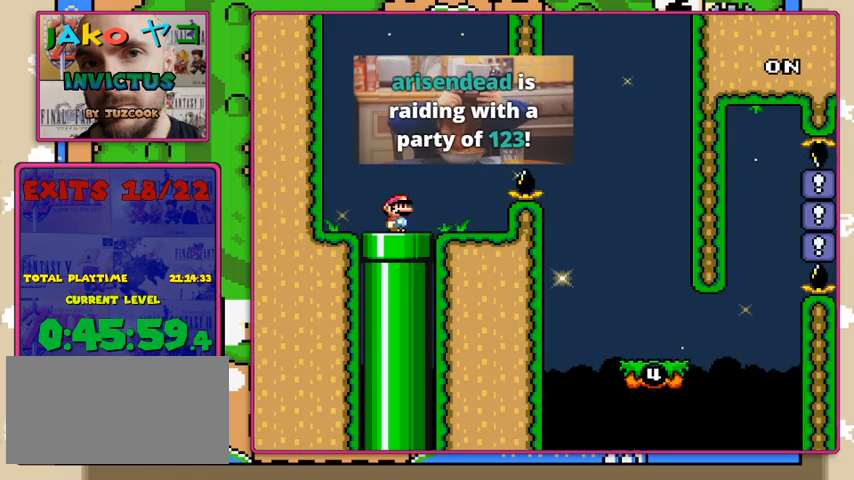
{"buttons": ["X"], "events": []}
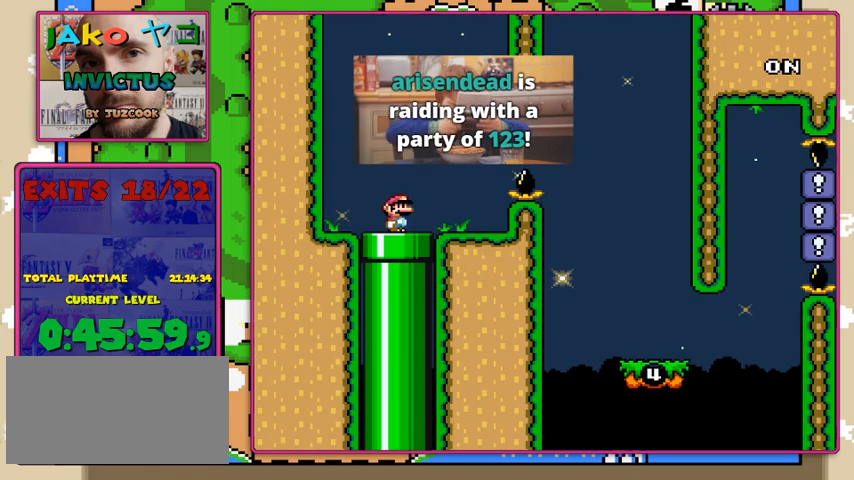
{"buttons": ["A", "X"], "events": [[400, "A", "down"]]}
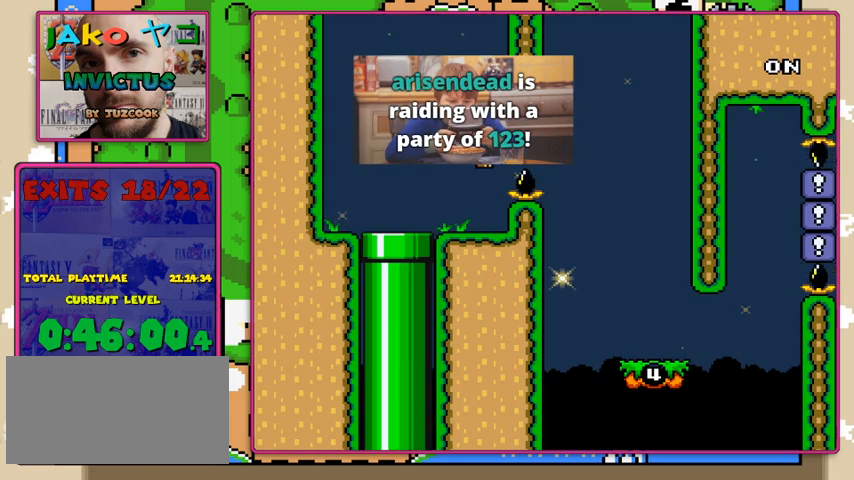
{"buttons": ["X"], "events": [[33, "A", "up"]]}
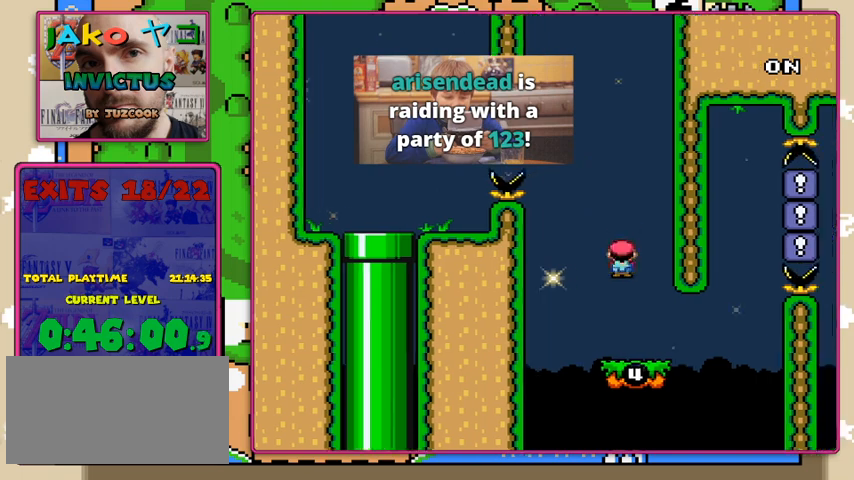
{"buttons": ["Y"], "events": [[67, "DPAD_LEFT", "down"], [233, "DPAD_LEFT", "up"], [267, "Y", "down"], [367, "X", "up"]]}
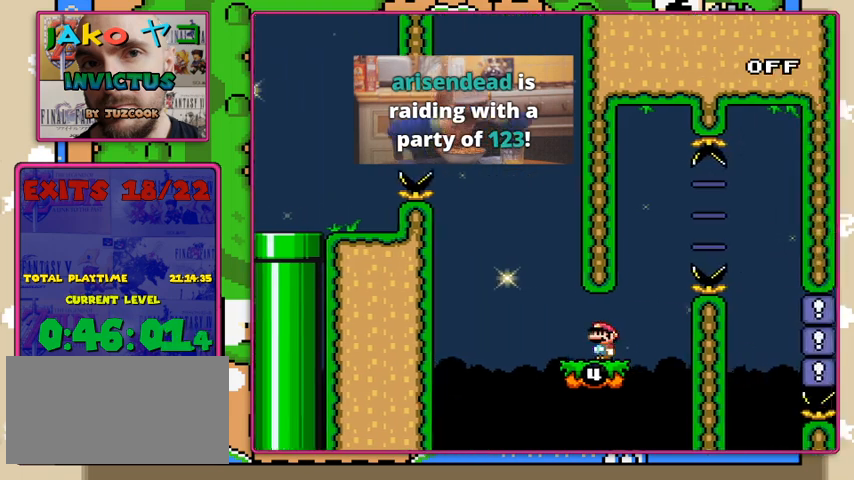
{"buttons": ["B", "Y"], "events": [[333, "B", "down"]]}
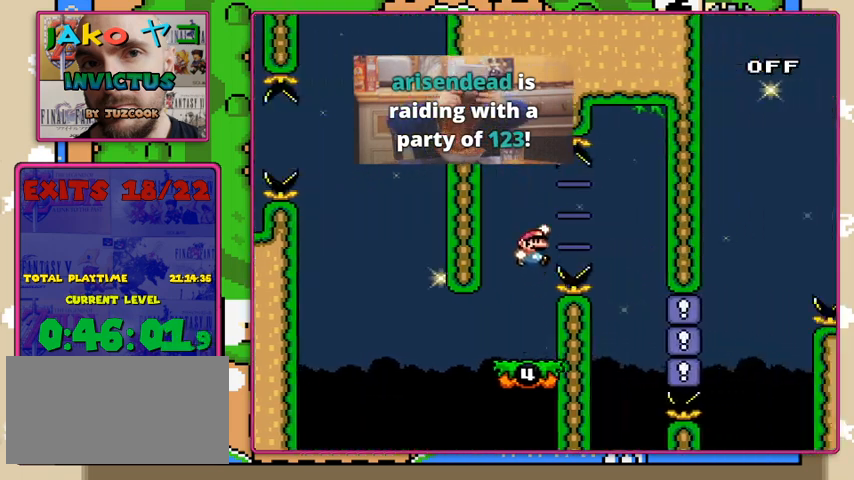
{"buttons": ["B", "Y", "DPAD_LEFT"], "events": [[367, "DPAD_LEFT", "down"]]}
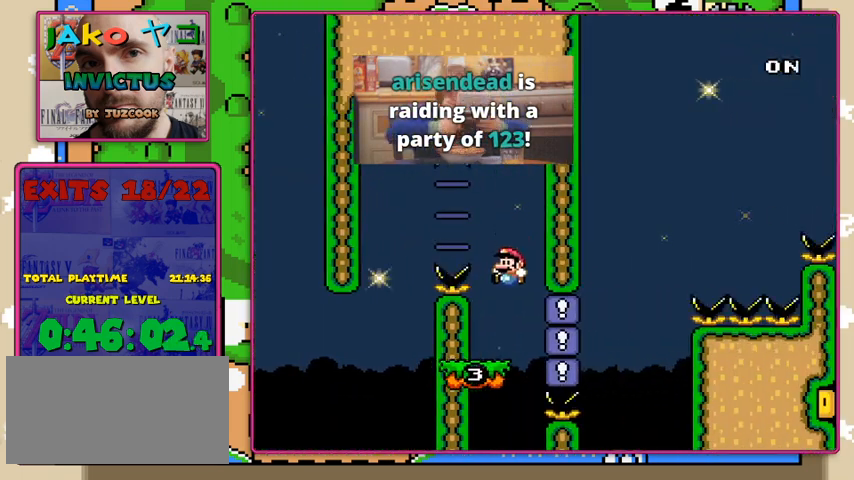
{"buttons": ["Y"], "events": [[100, "DPAD_LEFT", "up"], [167, "B", "up"]]}
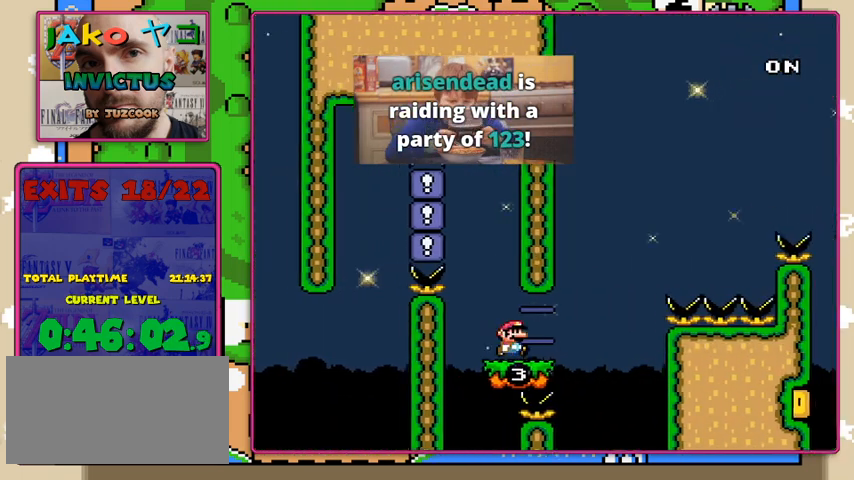
{"buttons": ["Y"], "events": [[267, "DPAD_LEFT", "down"], [367, "DPAD_LEFT", "up"]]}
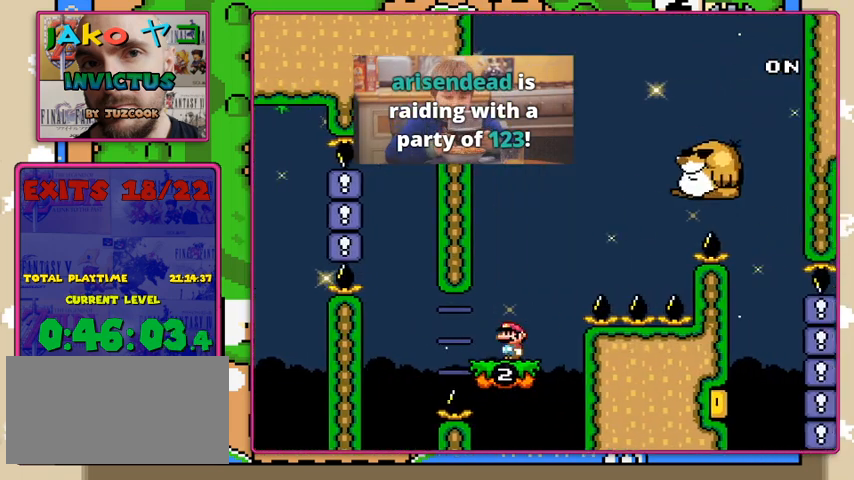
{"buttons": ["B", "Y"], "events": [[233, "DPAD_LEFT", "down"], [333, "B", "down"], [367, "DPAD_LEFT", "up"]]}
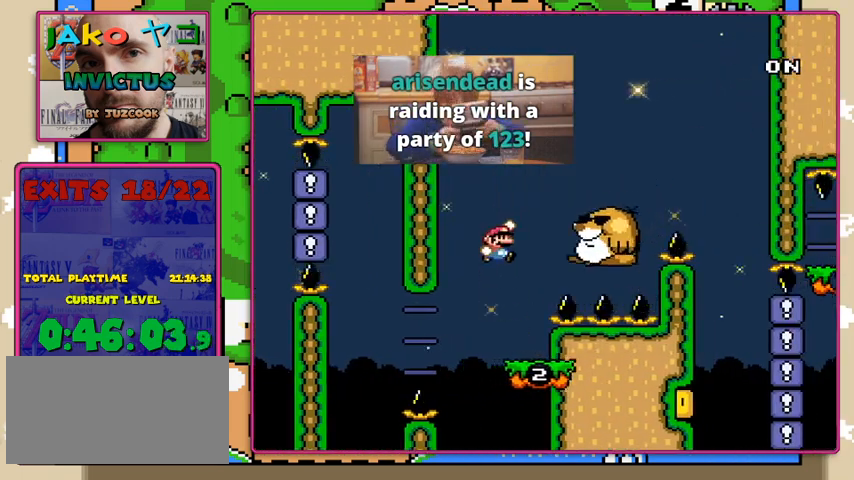
{"buttons": ["B", "Y"], "events": [[267, "B", "up"], [433, "B", "down"]]}
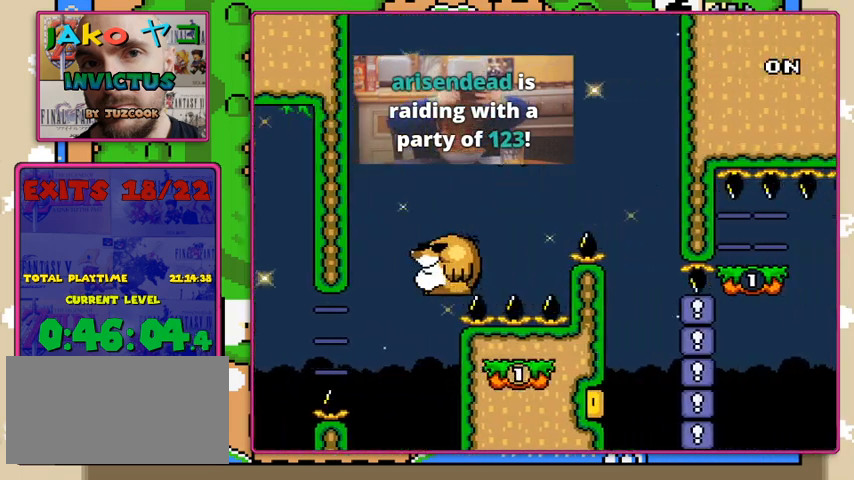
{"buttons": ["Y", "DPAD_LEFT"], "events": [[167, "B", "up"], [367, "DPAD_LEFT", "down"]]}
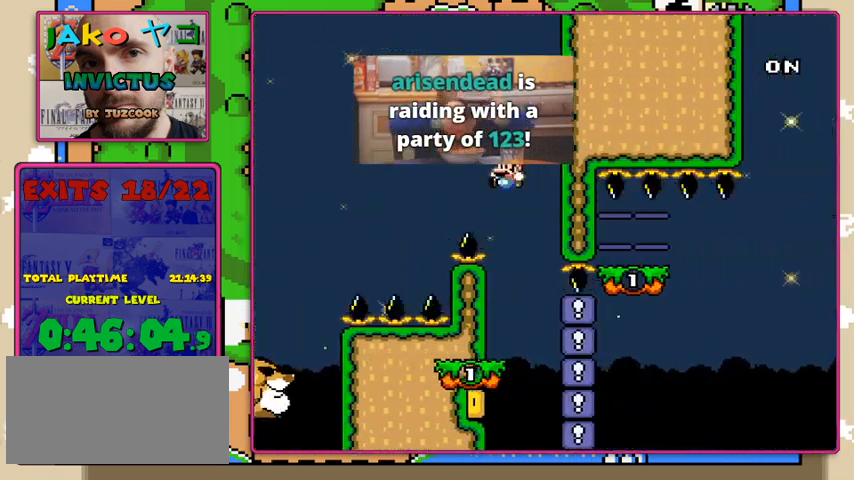
{"buttons": ["Y"], "events": [[100, "DPAD_LEFT", "up"]]}
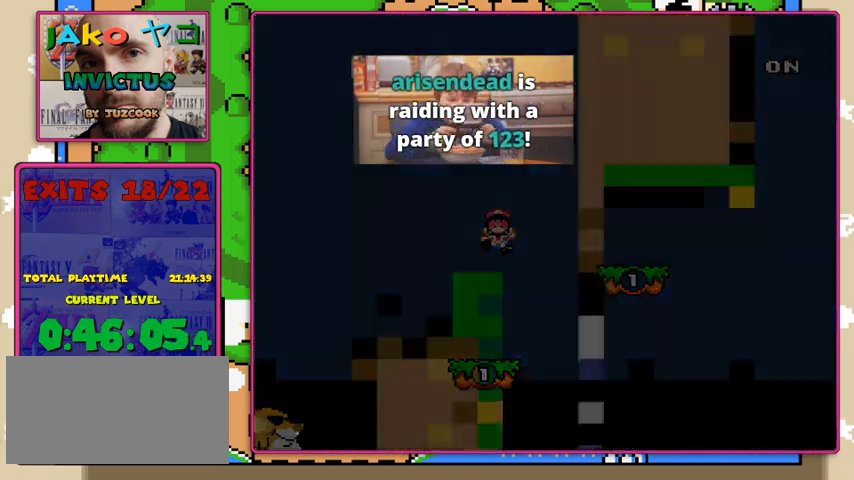
{"buttons": ["Y"], "events": []}
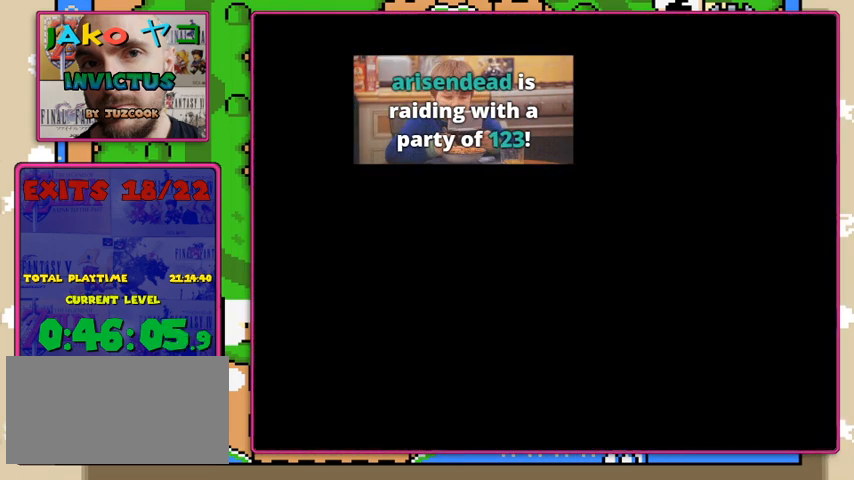
{"buttons": [], "events": [[133, "Y", "up"]]}